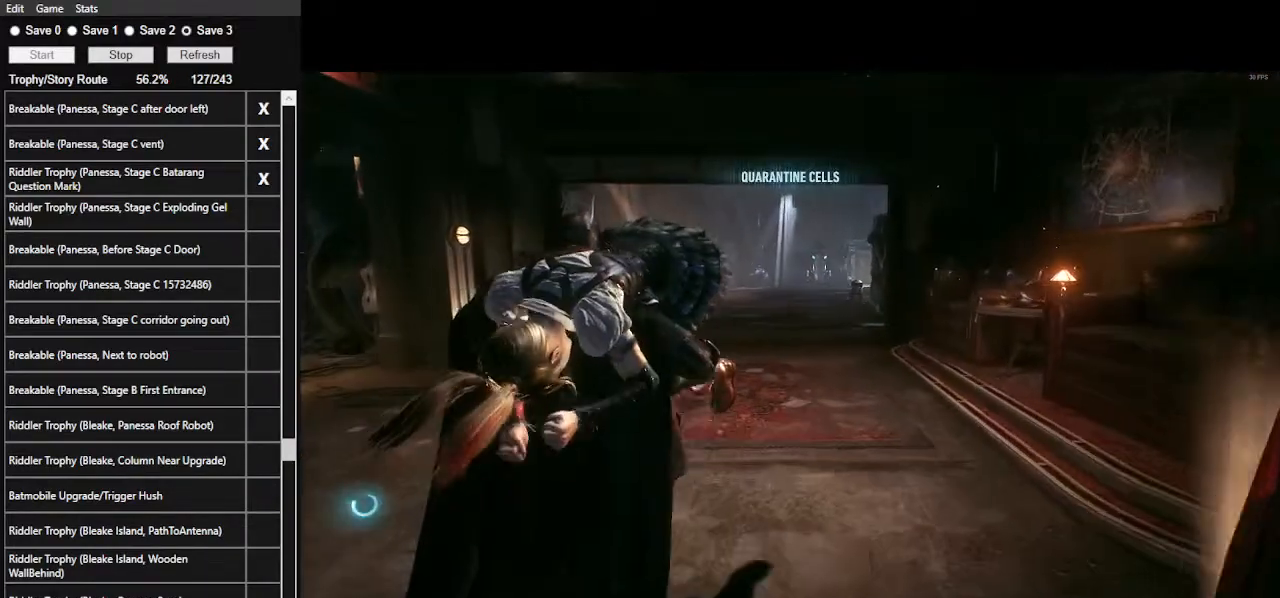
Gameplay with keyboard and mouse; each line is a JSON object with the keys and mouse buttons held at the frame after it. "events" lists presses ("down") and releases ("up") of ".", "/", "0", "1", "2", "3", "4", "5", "6", "7", "8", "9", "a", "alt_l", "alt_r", "b", "backslash", "backspace", "c", "caps_lock", "comma", "ctrl_l", "ctrl_r", "d", "e", "equals", "f", "g", "h", "i", "j", "k", "l", "lbracket", "m", "minus", "n", "o", "p", "q", "quote", "r", "rbracket", "return", "s", "semicolon", "shift_l", "shift_r", "space", "super", "t", "tab", "tilde", "u", "v", "w", "x", "y", "z", "mouse_left", "mouse_wheel" and "mouse_right" between this image and that frame as [ms after this image, input, new state], when the widget could be followed in between. "mouse_left", "mouse_wheel", "mouse_right" = the "left", "wheel", "right" buttons of the "mouse" list. No other keys are recorded. "wheel" means that the mouse wheel is clicked or scrolled. "mouse_move" is the direction in which the mouse moves at that frame (one of eight, or "still"), when it could be read.
{"keys": ["w"], "mouse": [], "mouse_move": "still", "events": []}
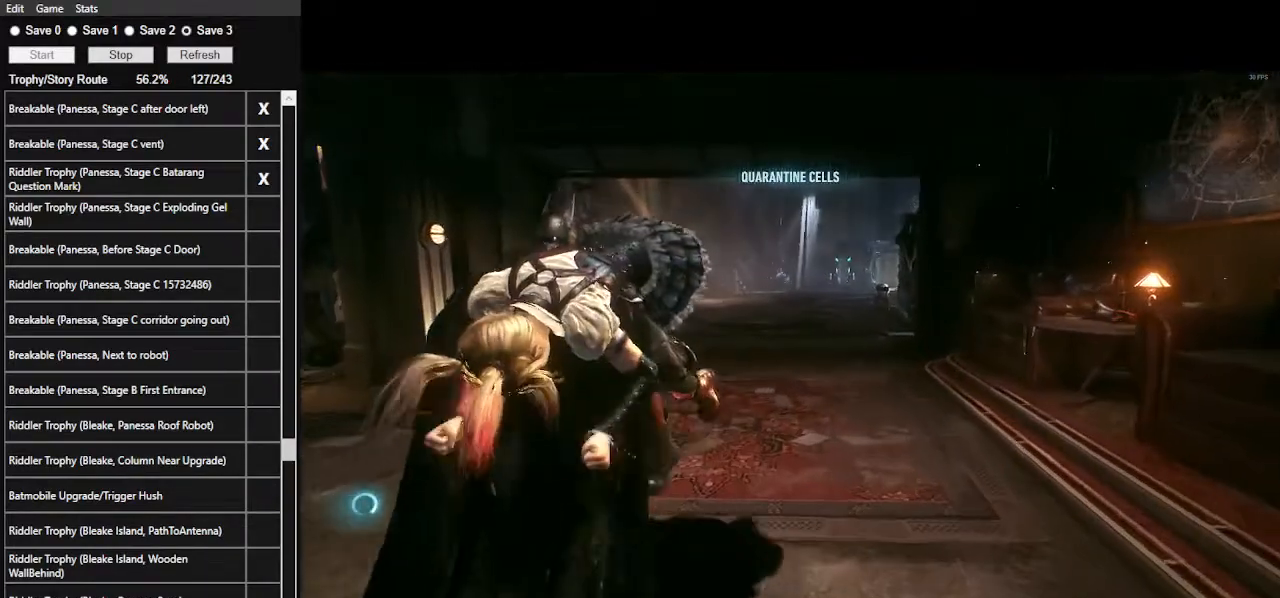
{"keys": ["w"], "mouse": [], "mouse_move": "still", "events": []}
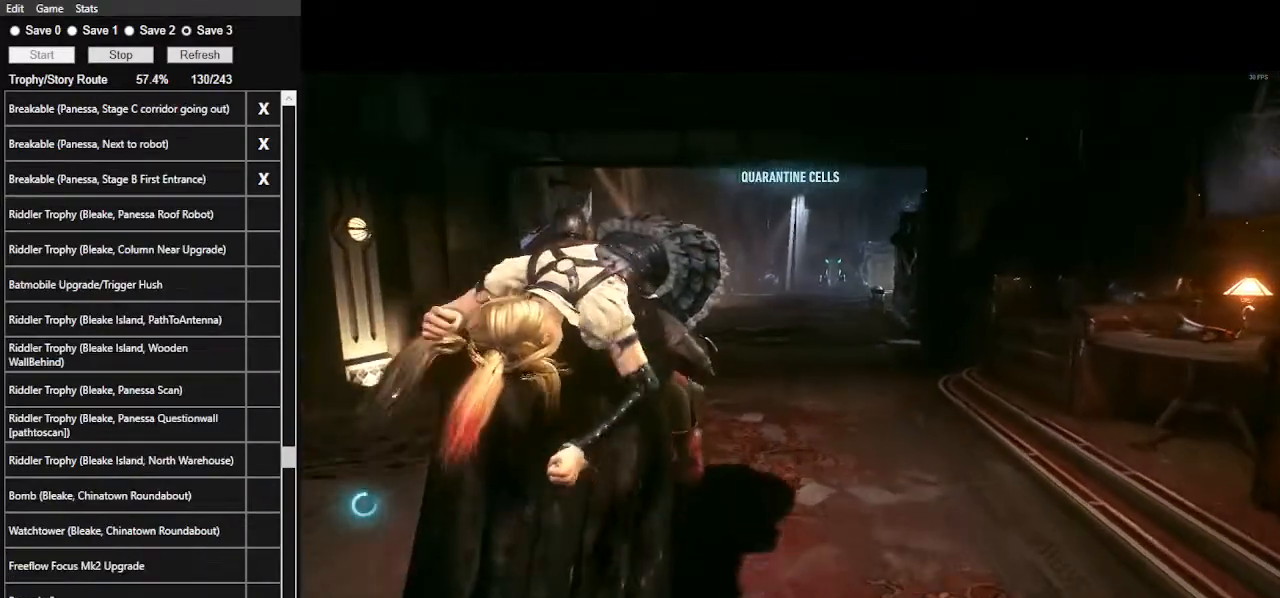
{"keys": ["w"], "mouse": [], "mouse_move": "still", "events": []}
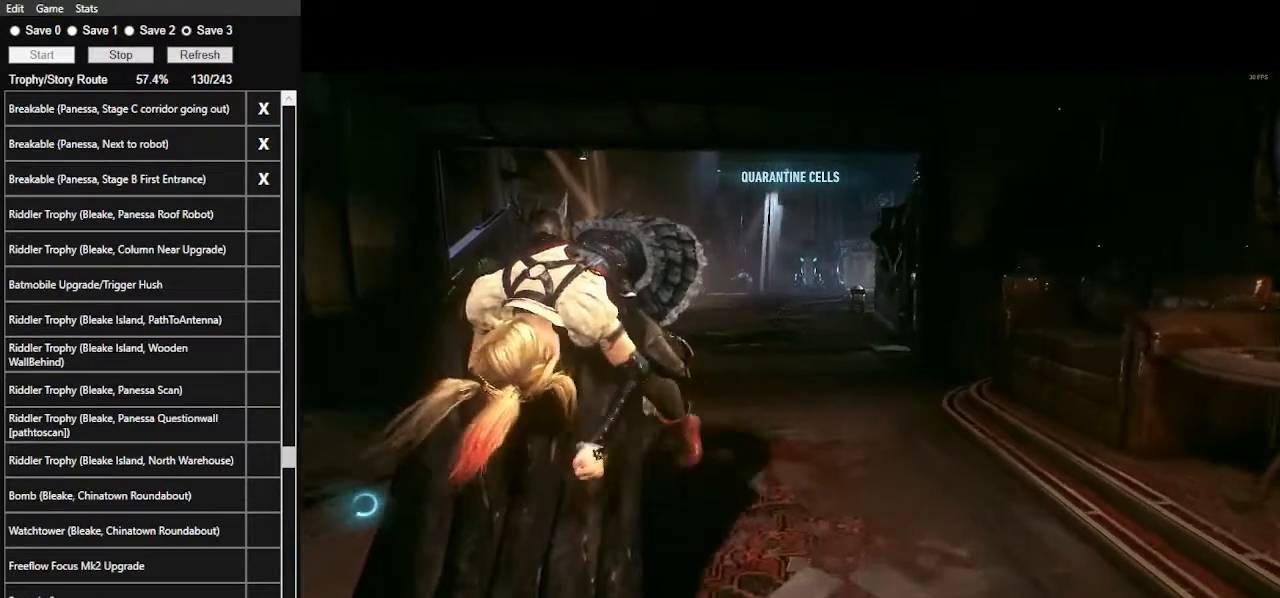
{"keys": ["w"], "mouse": [], "mouse_move": "still", "events": []}
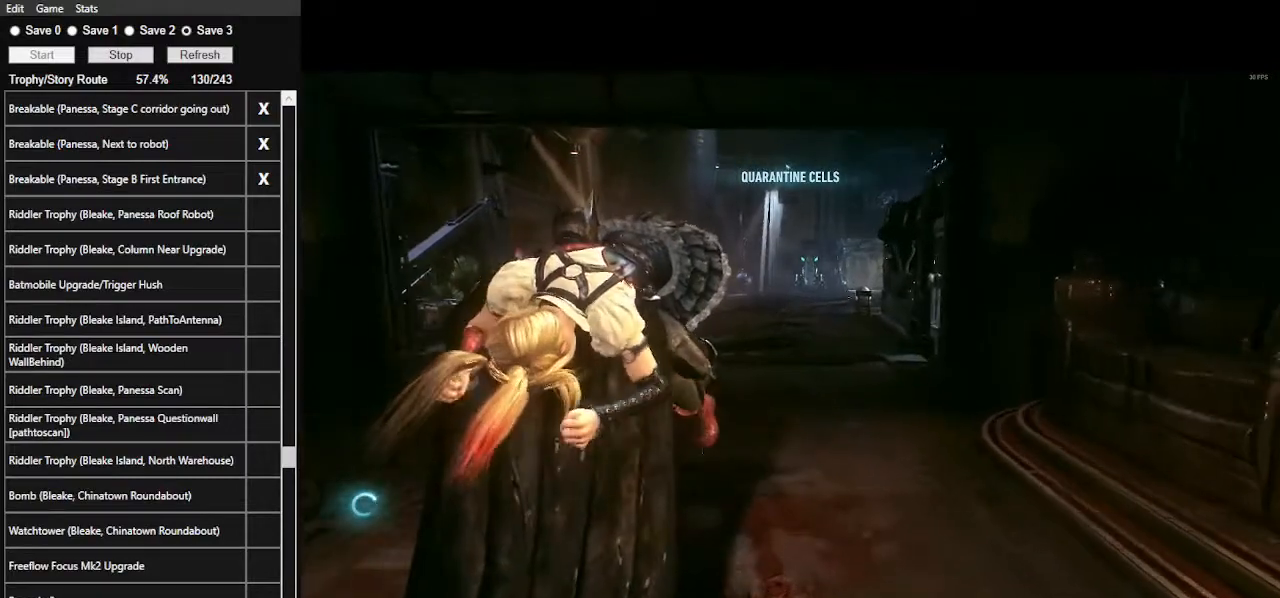
{"keys": ["w"], "mouse": [], "mouse_move": "still", "events": []}
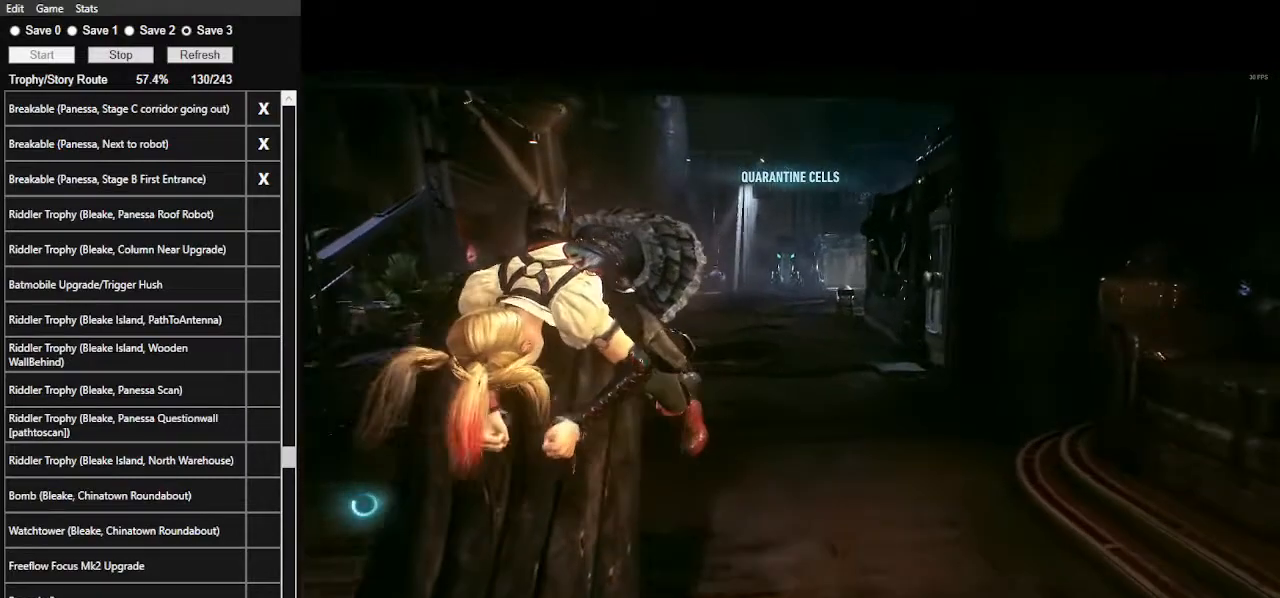
{"keys": ["w"], "mouse": [], "mouse_move": "still", "events": []}
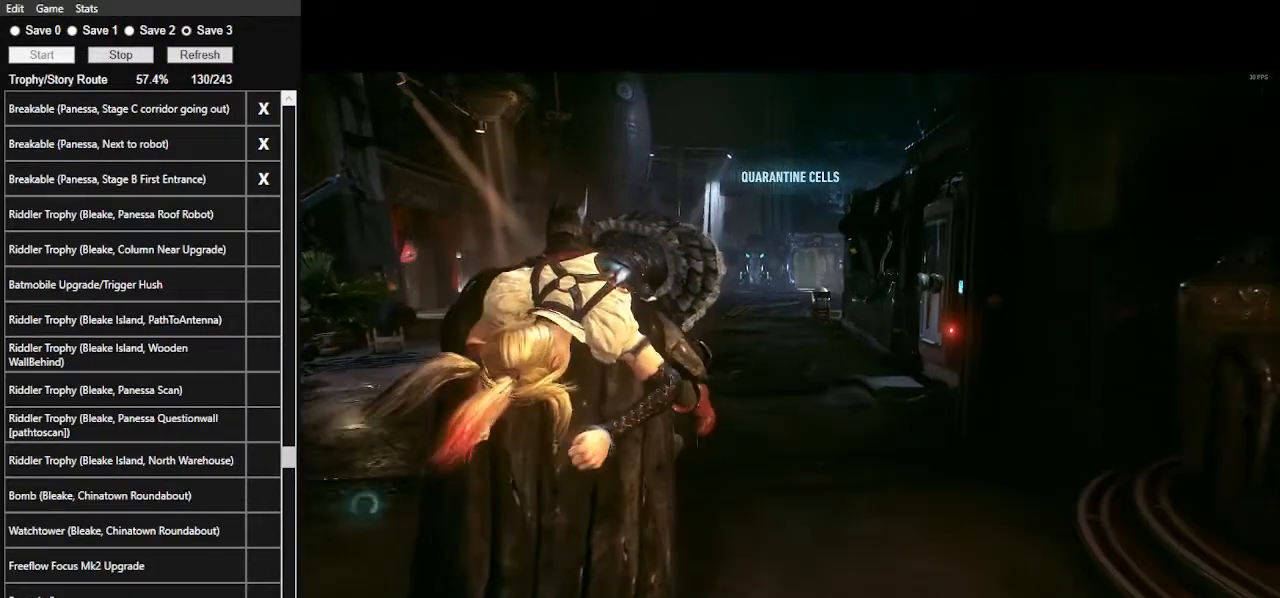
{"keys": ["w"], "mouse": [], "mouse_move": "still", "events": []}
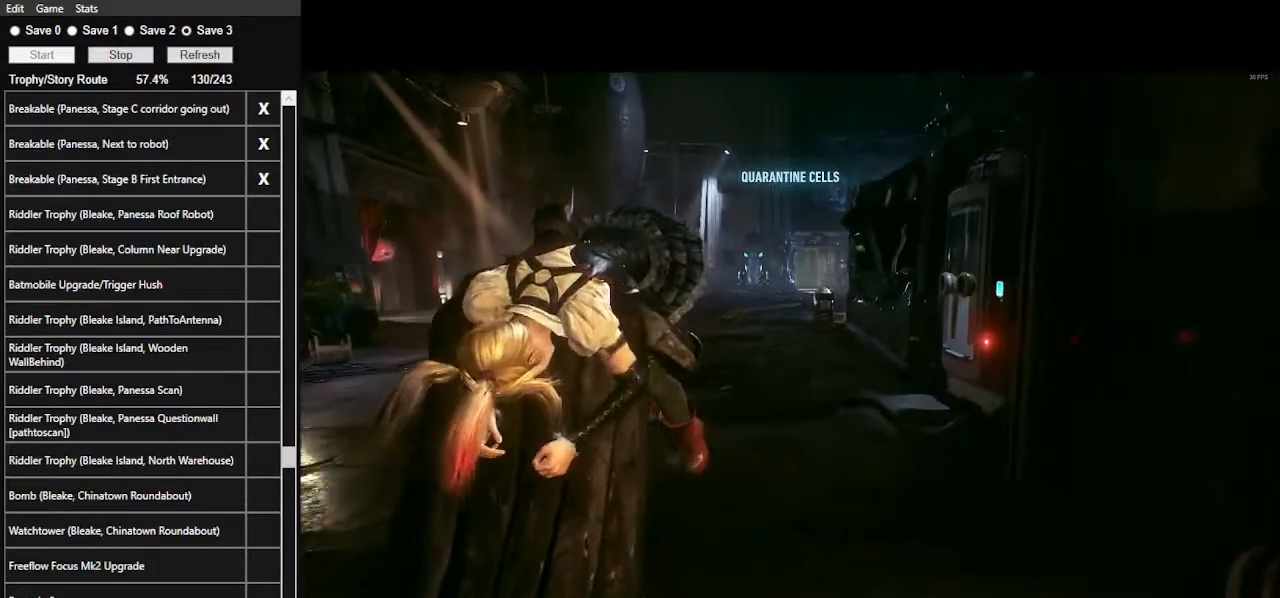
{"keys": ["w"], "mouse": [], "mouse_move": "still", "events": []}
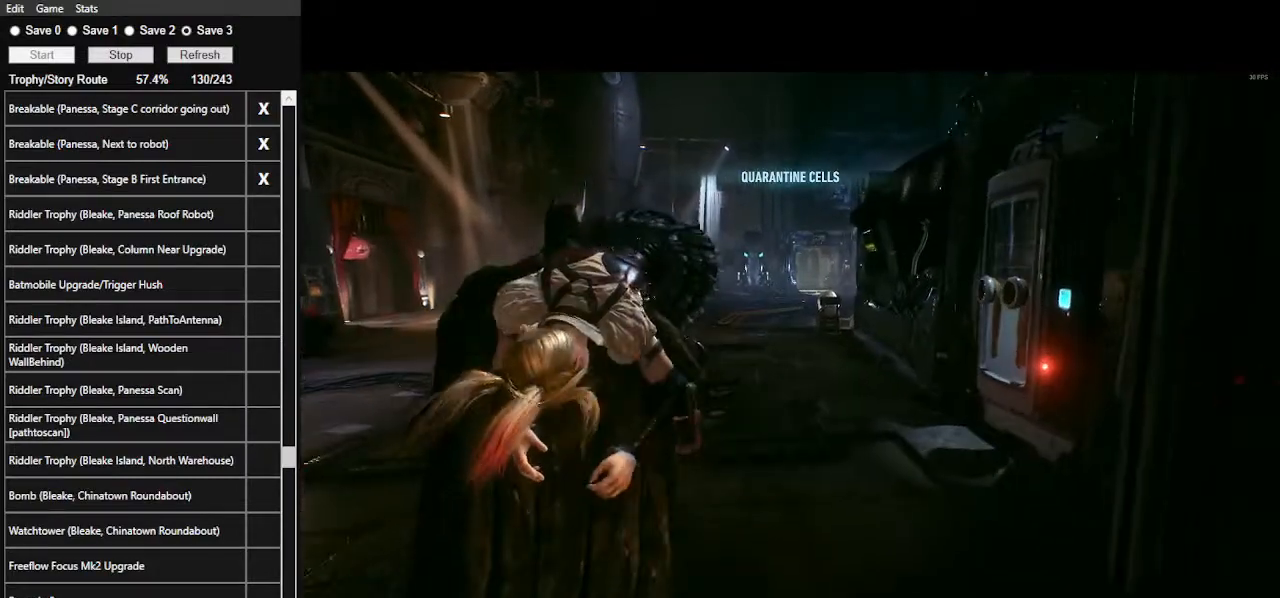
{"keys": ["w"], "mouse": [], "mouse_move": "still", "events": []}
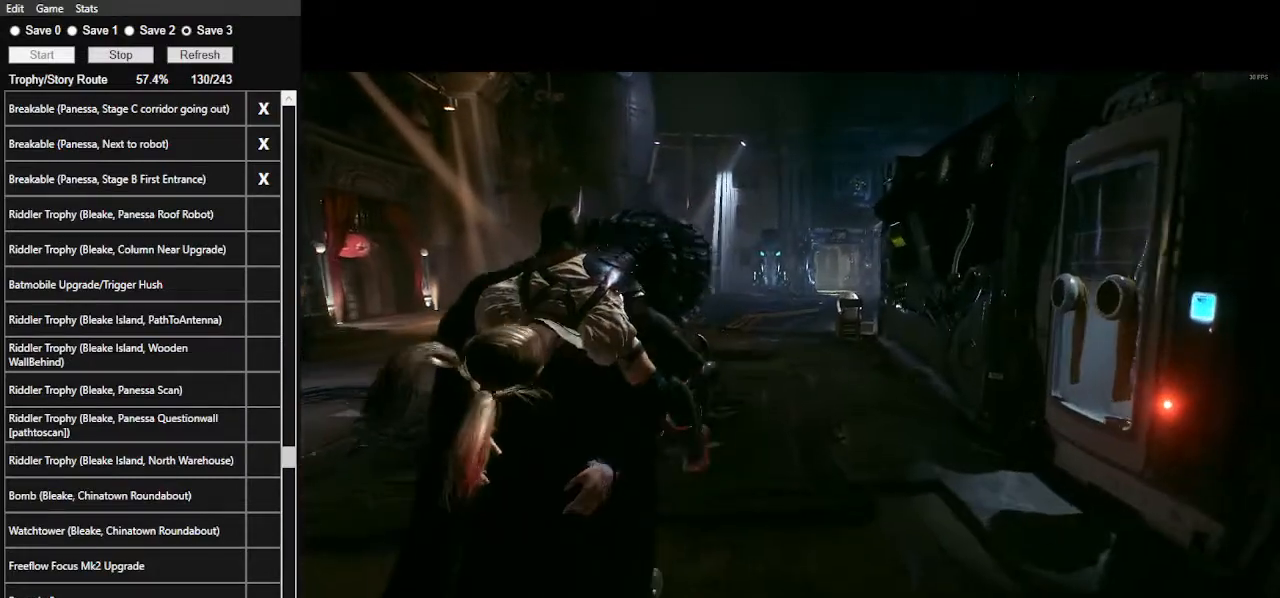
{"keys": ["w"], "mouse": [], "mouse_move": "still", "events": []}
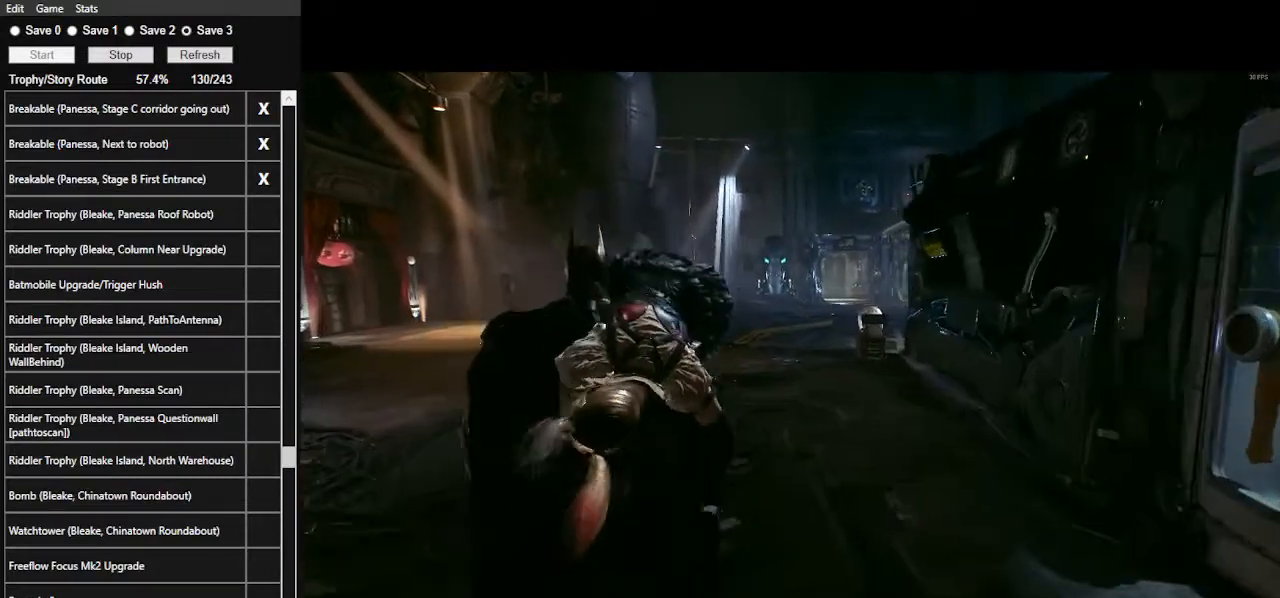
{"keys": ["w"], "mouse": ["left"], "mouse_move": "still", "events": [[300, "mouse_left", "down"], [400, "mouse_left", "up"], [467, "mouse_left", "down"]]}
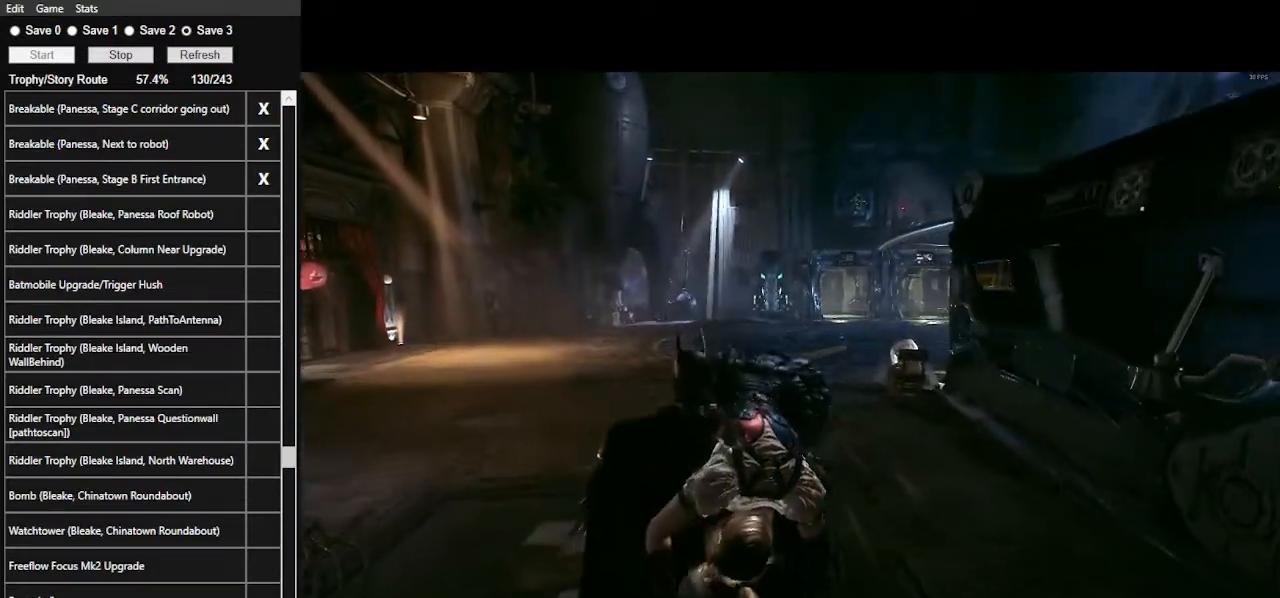
{"keys": [], "mouse": ["left"], "mouse_move": "still", "events": [[100, "mouse_left", "up"], [134, "mouse_left", "down"], [234, "mouse_left", "up"], [334, "mouse_left", "down"], [367, "mouse_left", "up"], [367, "w", "up"], [467, "mouse_left", "down"]]}
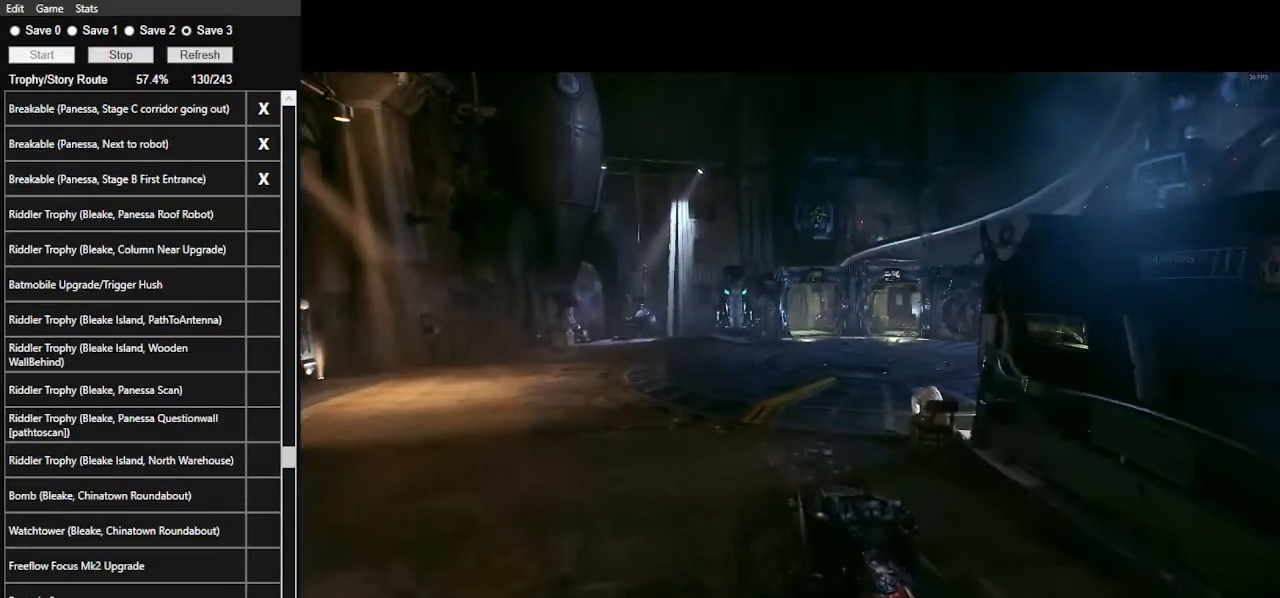
{"keys": [], "mouse": ["left"], "mouse_move": "still", "events": [[67, "mouse_left", "up"], [134, "mouse_left", "down"], [234, "mouse_left", "up"], [300, "mouse_left", "down"], [367, "mouse_left", "up"], [467, "mouse_left", "down"]]}
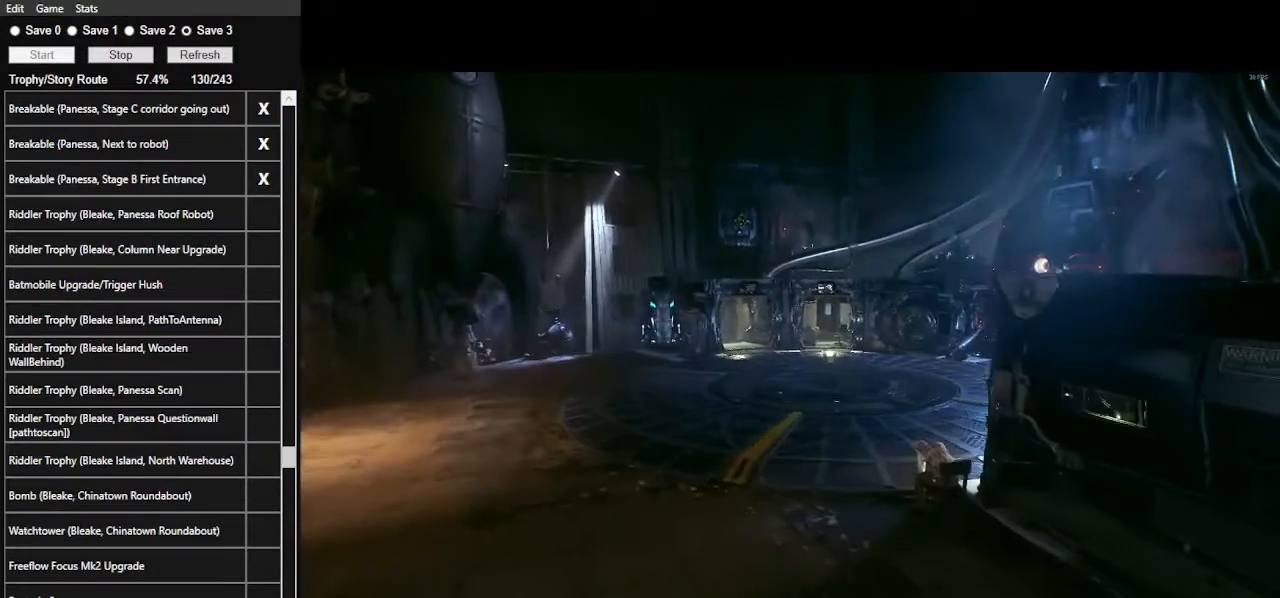
{"keys": [], "mouse": ["left"], "mouse_move": "still", "events": [[67, "mouse_left", "up"], [134, "mouse_left", "down"], [234, "mouse_left", "up"], [267, "mouse_left", "down"], [367, "mouse_left", "up"], [400, "mouse_left", "down"]]}
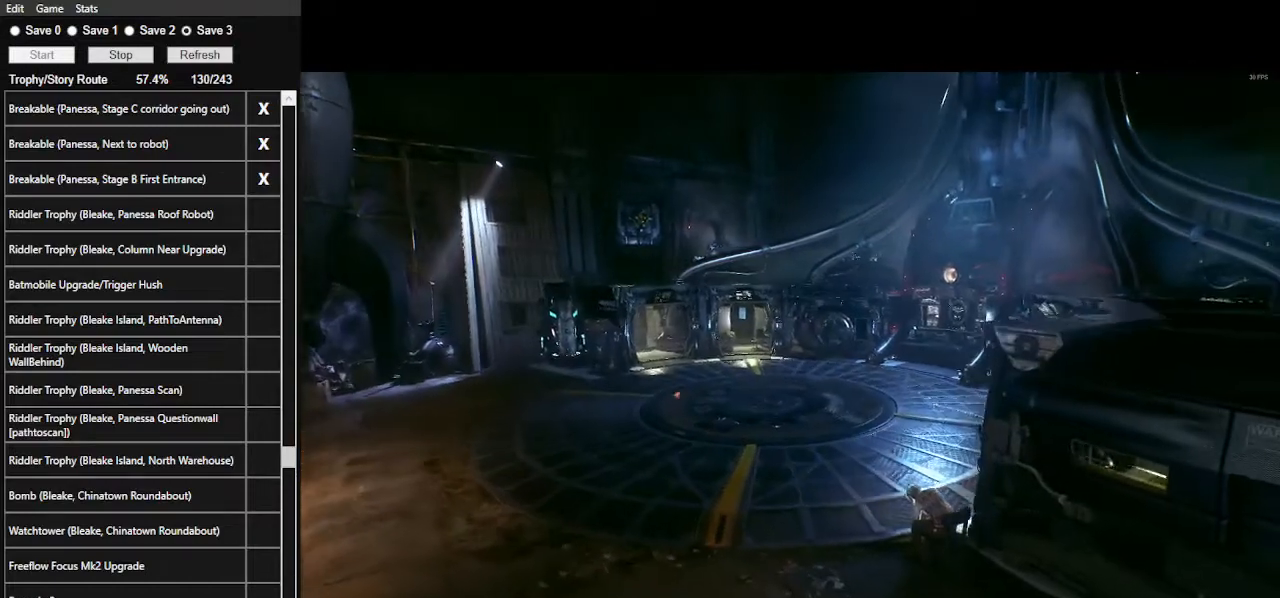
{"keys": [], "mouse": [], "mouse_move": "still", "events": [[34, "mouse_left", "up"], [100, "mouse_left", "down"], [167, "mouse_left", "up"], [234, "mouse_left", "down"], [367, "mouse_left", "up"], [434, "mouse_left", "down"], [500, "mouse_left", "up"]]}
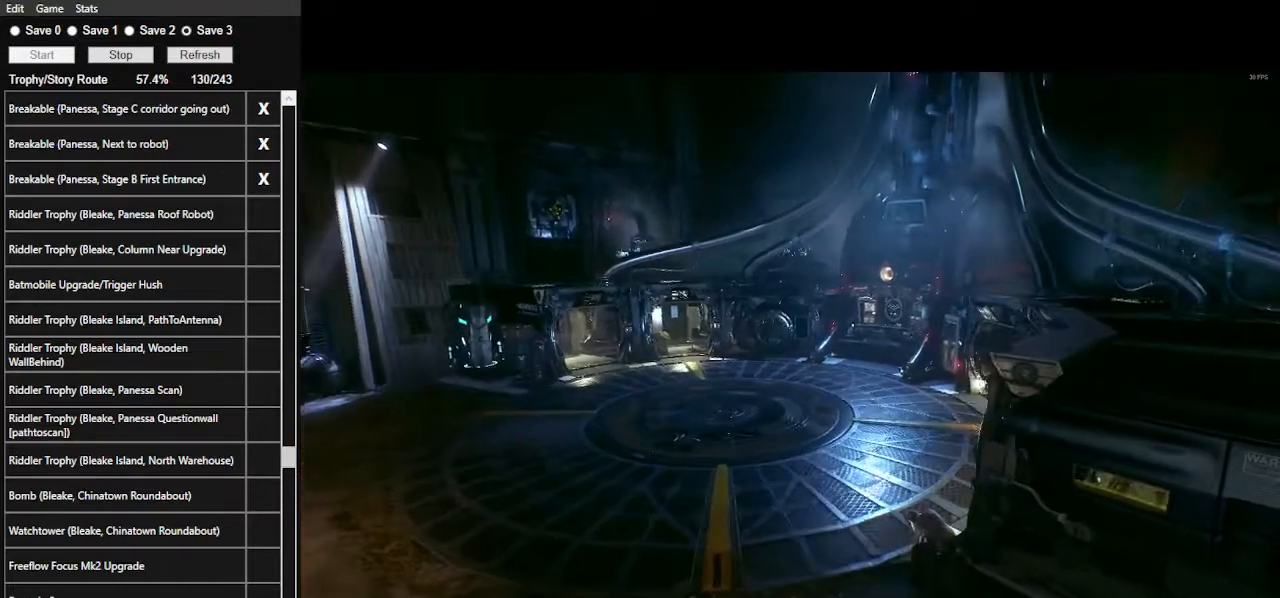
{"keys": [], "mouse": ["left"], "mouse_move": "still", "events": [[100, "mouse_left", "down"], [200, "mouse_left", "up"], [234, "mouse_left", "down"], [400, "mouse_left", "up"], [434, "mouse_left", "down"]]}
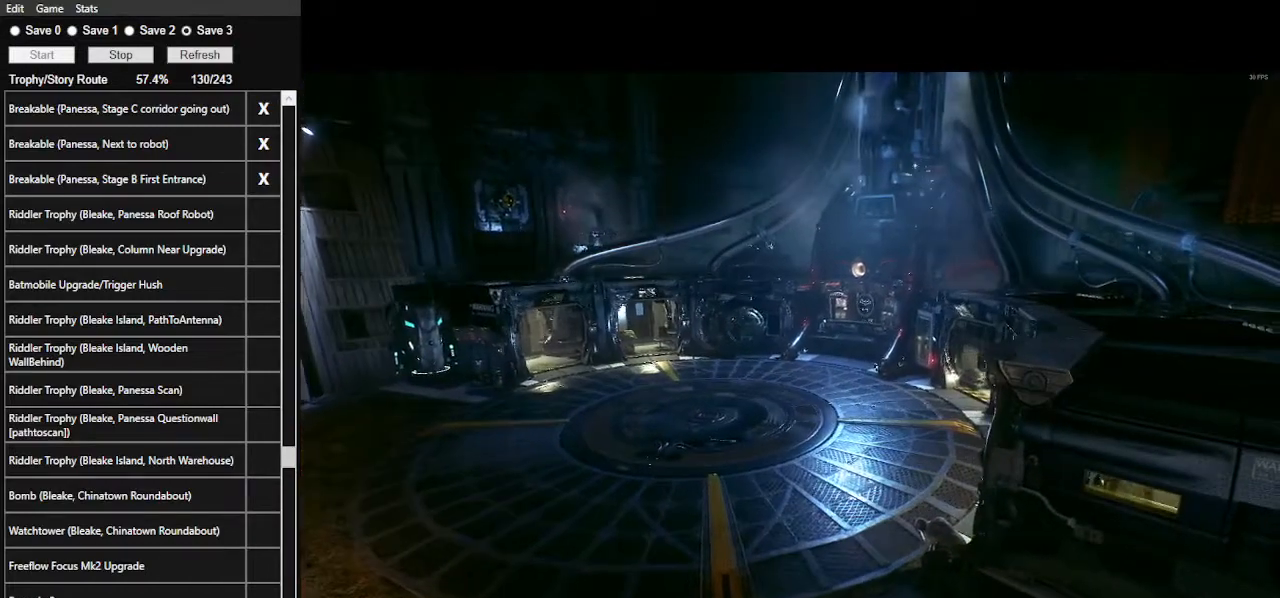
{"keys": [], "mouse": ["left"], "mouse_move": "still", "events": [[34, "mouse_left", "up"], [100, "mouse_left", "down"], [234, "mouse_left", "up"], [300, "mouse_left", "down"], [400, "mouse_left", "up"], [434, "mouse_left", "down"]]}
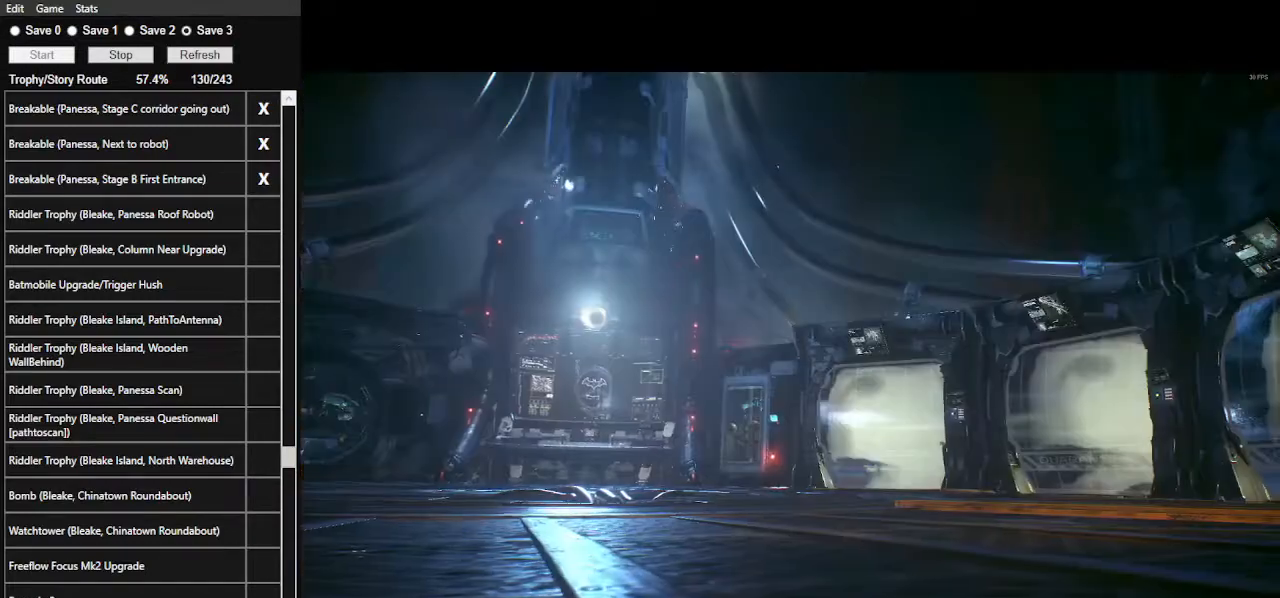
{"keys": [], "mouse": ["left"], "mouse_move": "still", "events": [[100, "mouse_left", "up"], [134, "mouse_left", "down"], [234, "mouse_left", "up"], [334, "mouse_left", "down"], [367, "mouse_left", "up"], [467, "mouse_left", "down"]]}
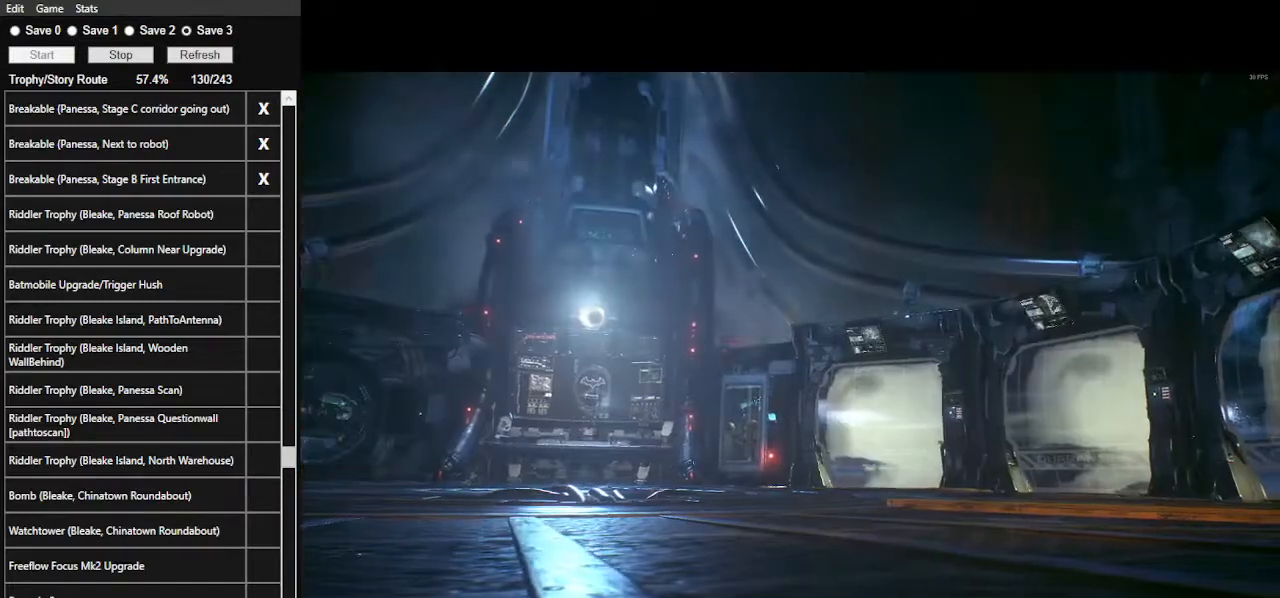
{"keys": [], "mouse": ["left"], "mouse_move": "still", "events": [[67, "mouse_left", "up"], [134, "mouse_left", "down"], [234, "mouse_left", "up"], [300, "mouse_left", "down"], [367, "mouse_left", "up"], [467, "mouse_left", "down"]]}
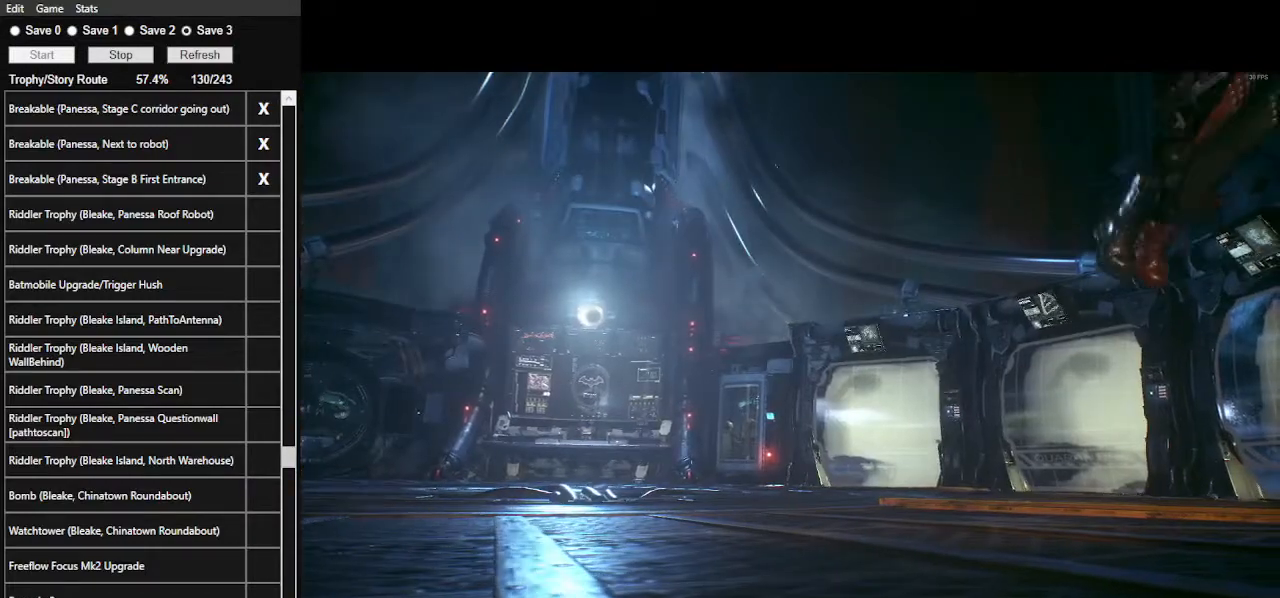
{"keys": [], "mouse": ["left"], "mouse_move": "still", "events": [[67, "mouse_left", "up"], [134, "mouse_left", "down"], [267, "mouse_left", "up"], [300, "mouse_left", "down"], [400, "mouse_left", "up"], [500, "mouse_left", "down"]]}
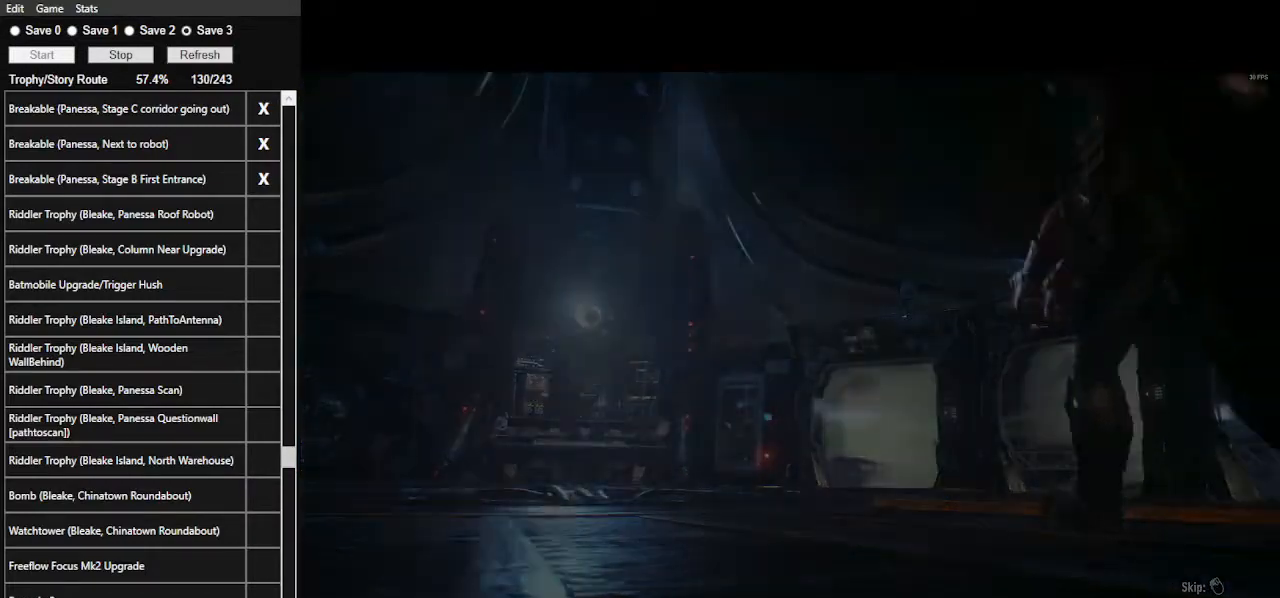
{"keys": [], "mouse": [], "mouse_move": "still", "events": [[34, "mouse_left", "up"]]}